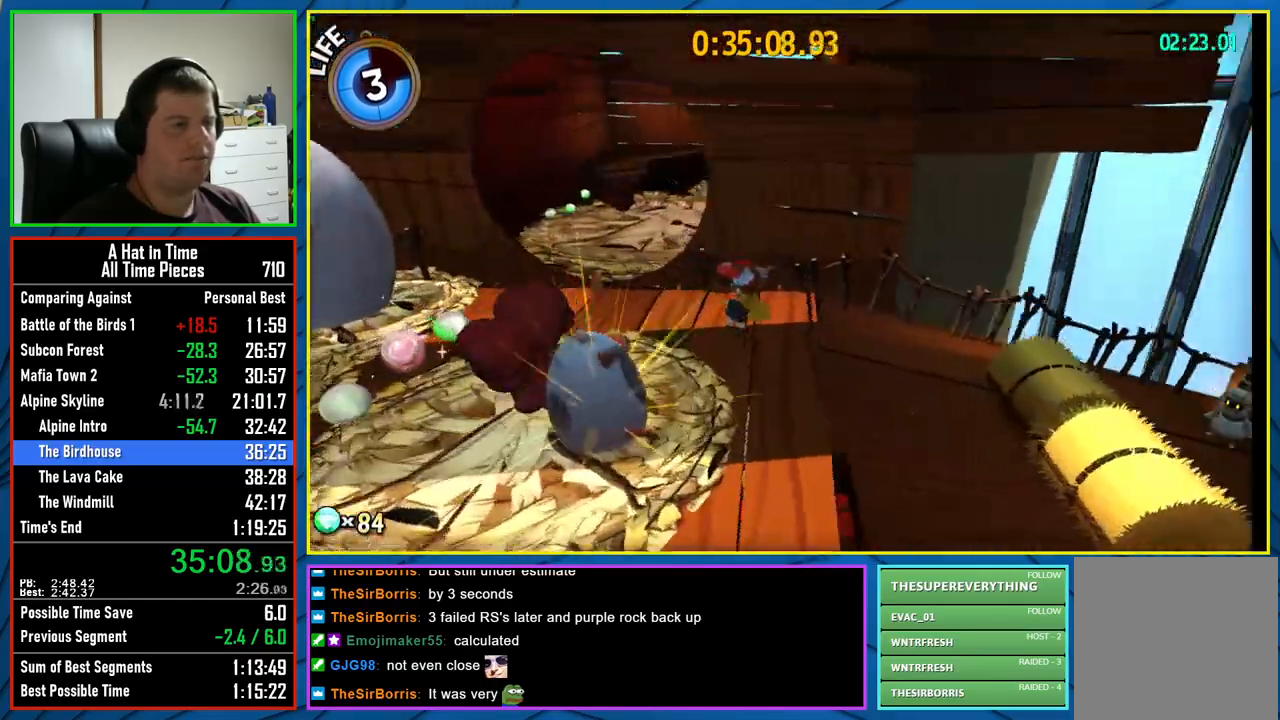
Gameplay with a controller (Xbox layout); each line is a JSON object with the inputs held at the frame after it. "events" lists button and stick changes between this image and that frame as [ms after this image, input, new state], when the widget could be followed in between.
{"buttons": ["L2"], "left_stick": "up-left", "right_stick": "center", "events": [[500, "right_stick", "center"]]}
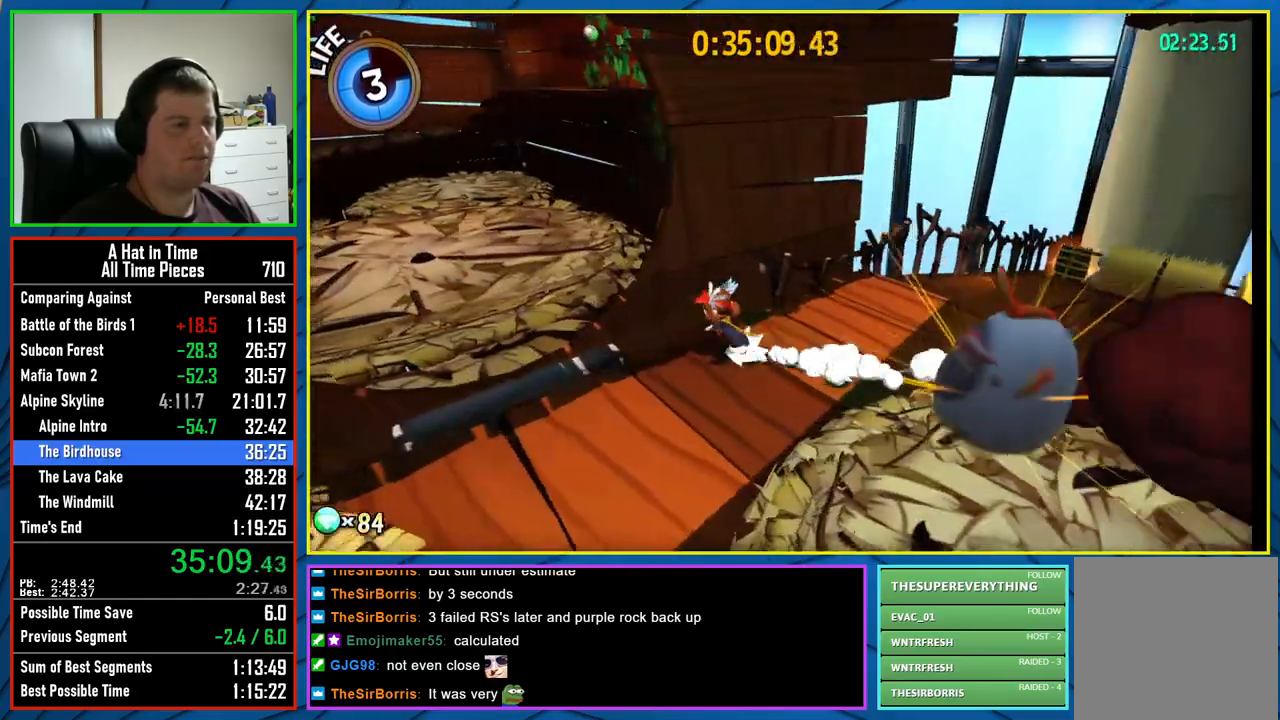
{"buttons": [], "left_stick": "up", "right_stick": "center", "events": [[133, "A", "down"], [183, "L2", "up"], [200, "A", "up"], [217, "left_stick", "up"], [250, "A", "down"], [450, "A", "up"]]}
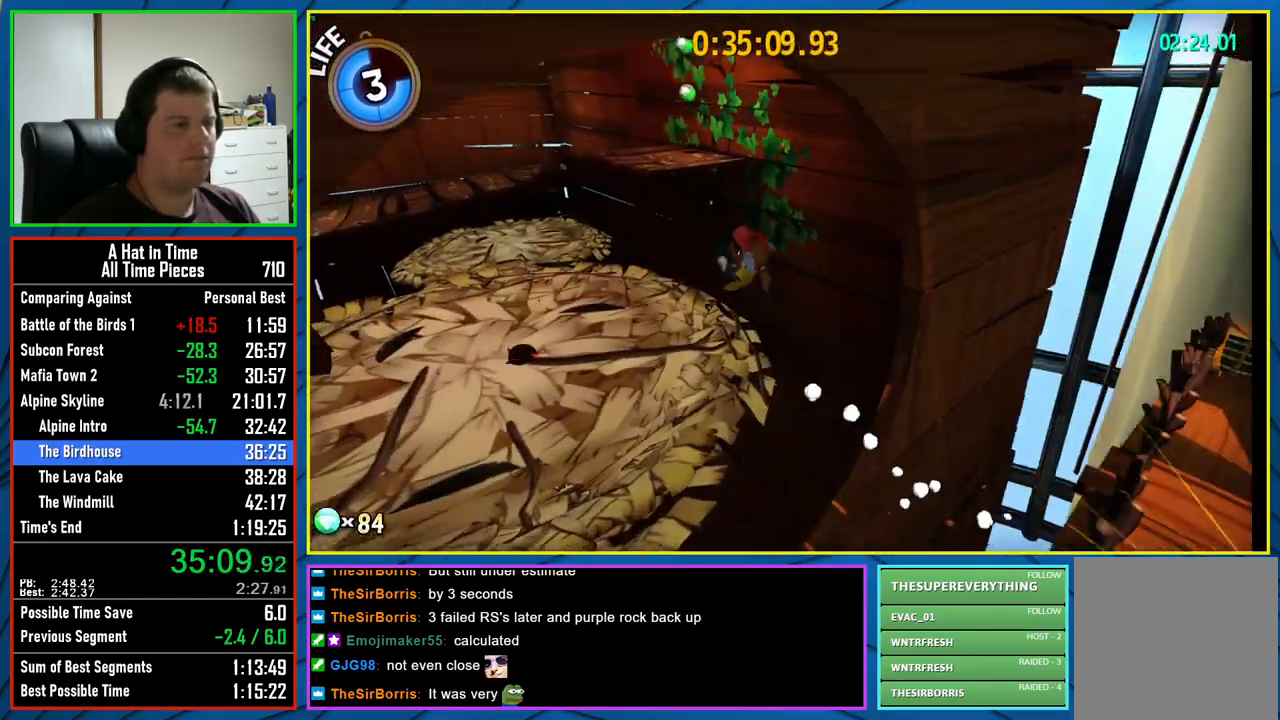
{"buttons": ["A"], "left_stick": "up-right", "right_stick": "center", "events": [[67, "left_stick", "up-right"], [117, "A", "down"], [267, "A", "up"], [317, "R2", "down"], [483, "R2", "up"], [500, "A", "down"]]}
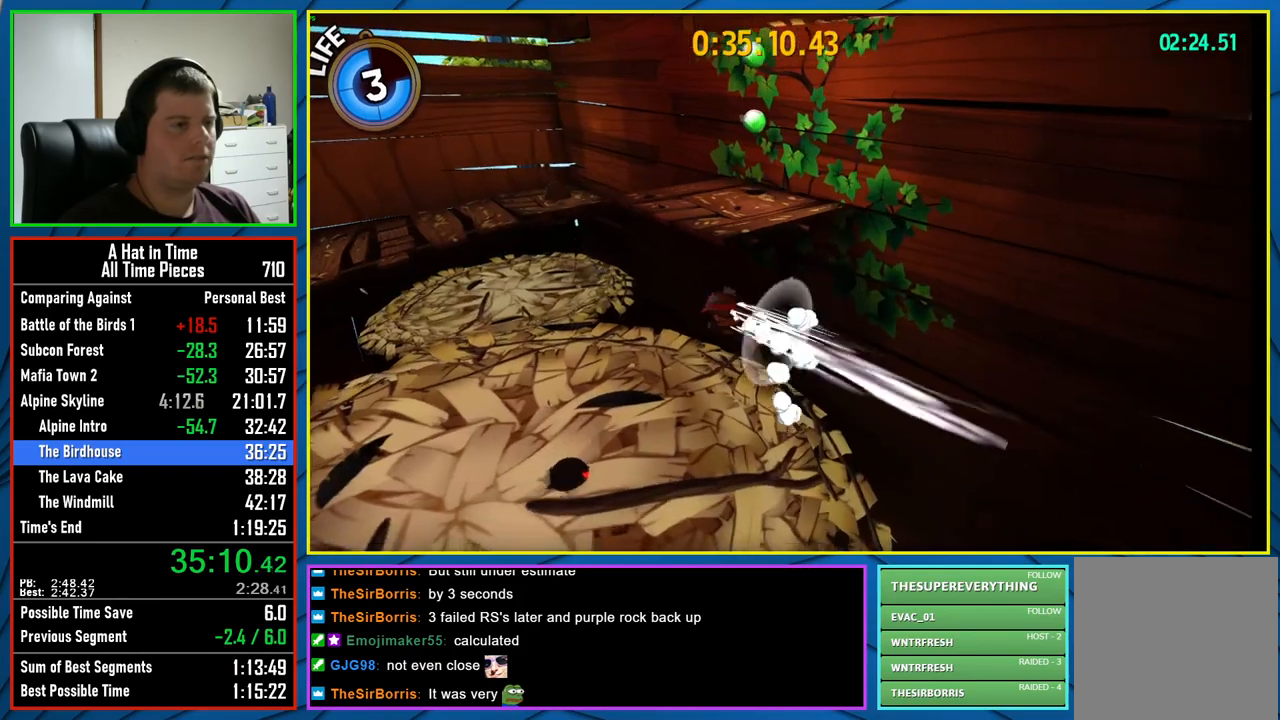
{"buttons": [], "left_stick": "down-right", "right_stick": "right", "events": [[383, "A", "up"], [450, "left_stick", "down-right"], [500, "right_stick", "right"]]}
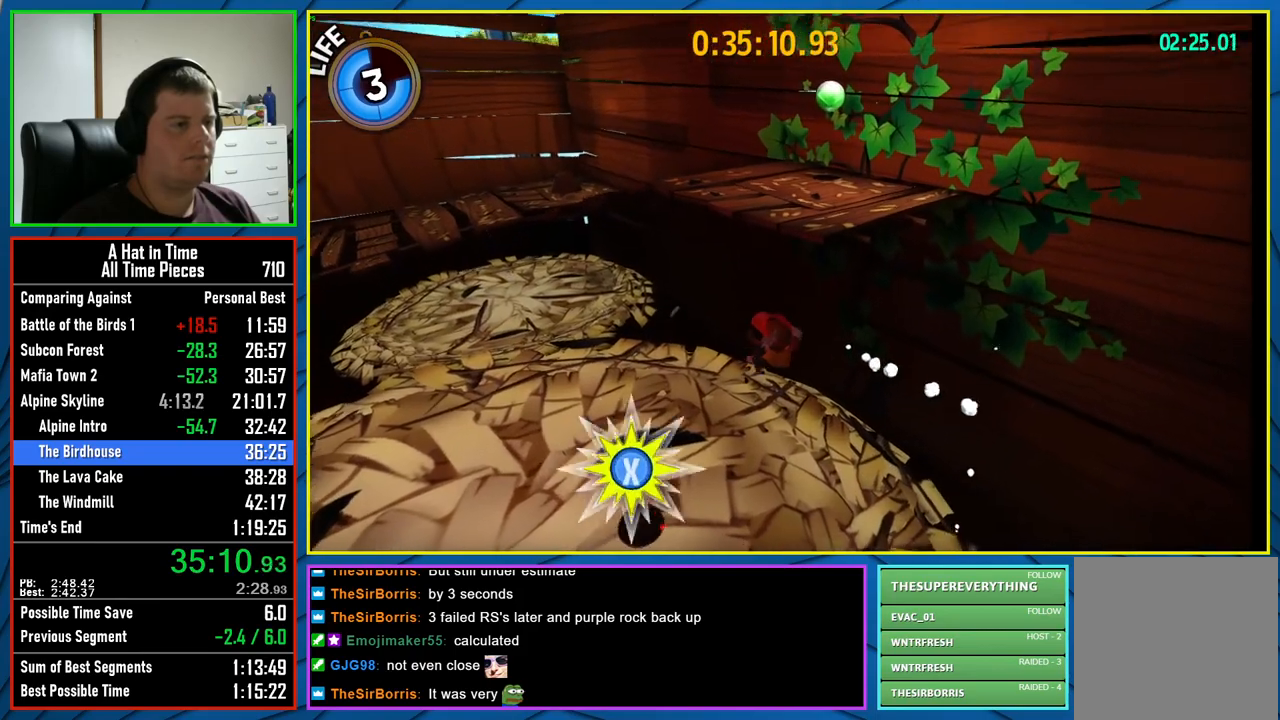
{"buttons": ["A"], "left_stick": "up-right", "right_stick": "center", "events": [[217, "right_stick", "center"], [233, "left_stick", "right"], [317, "A", "down"], [383, "left_stick", "up-right"]]}
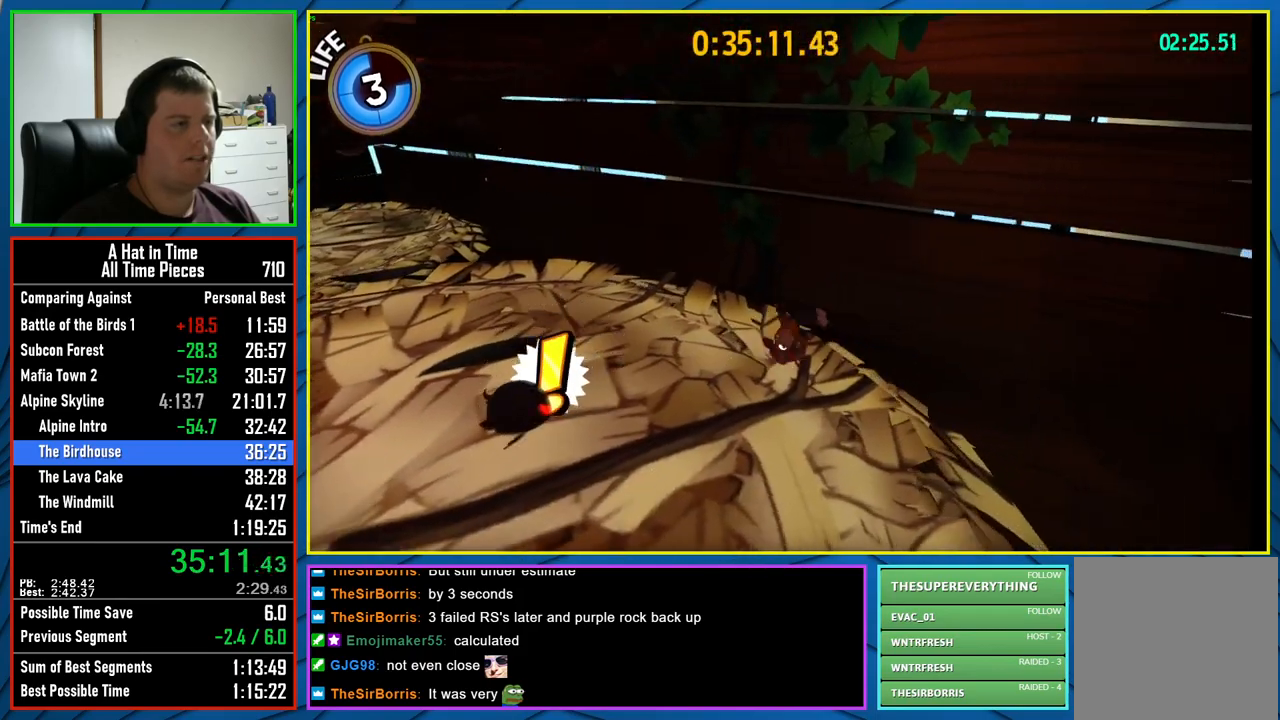
{"buttons": ["A"], "left_stick": "up-right", "right_stick": "center", "events": [[17, "A", "up"], [133, "A", "down"], [133, "left_stick", "up"], [450, "left_stick", "up-right"]]}
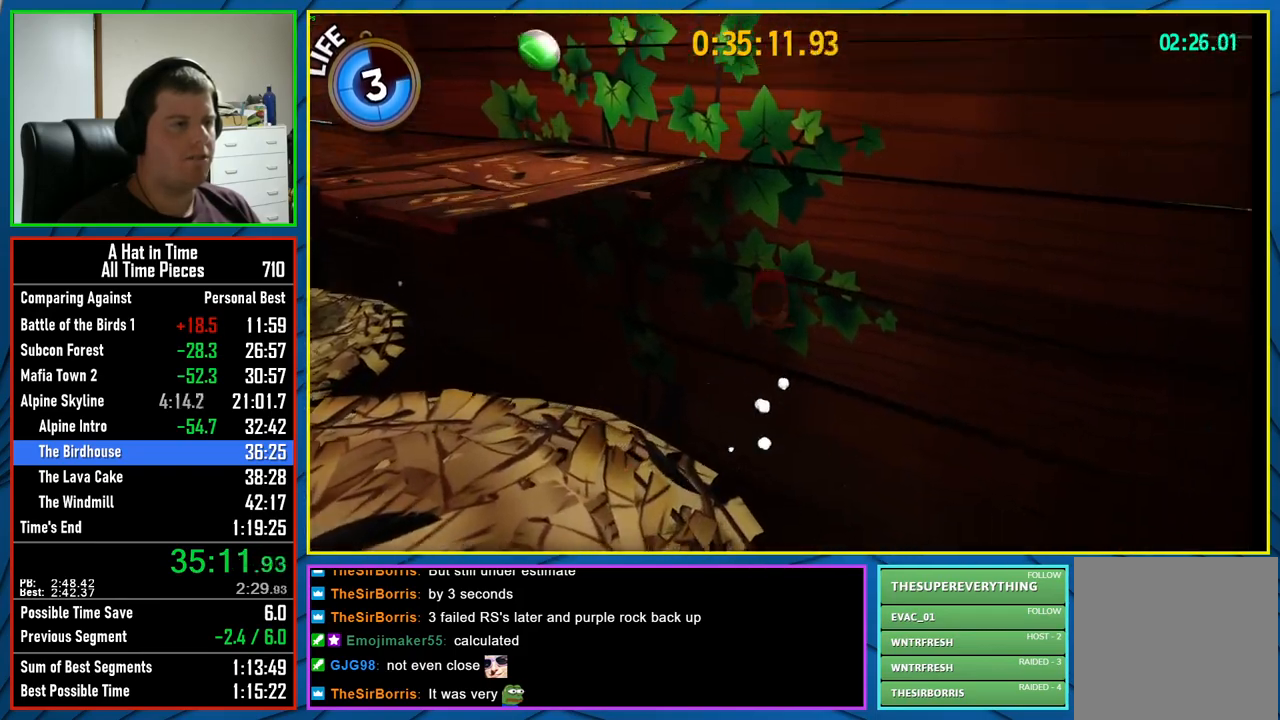
{"buttons": ["A"], "left_stick": "up-left", "right_stick": "center", "events": [[167, "A", "up"], [233, "left_stick", "up-left"], [350, "A", "down"]]}
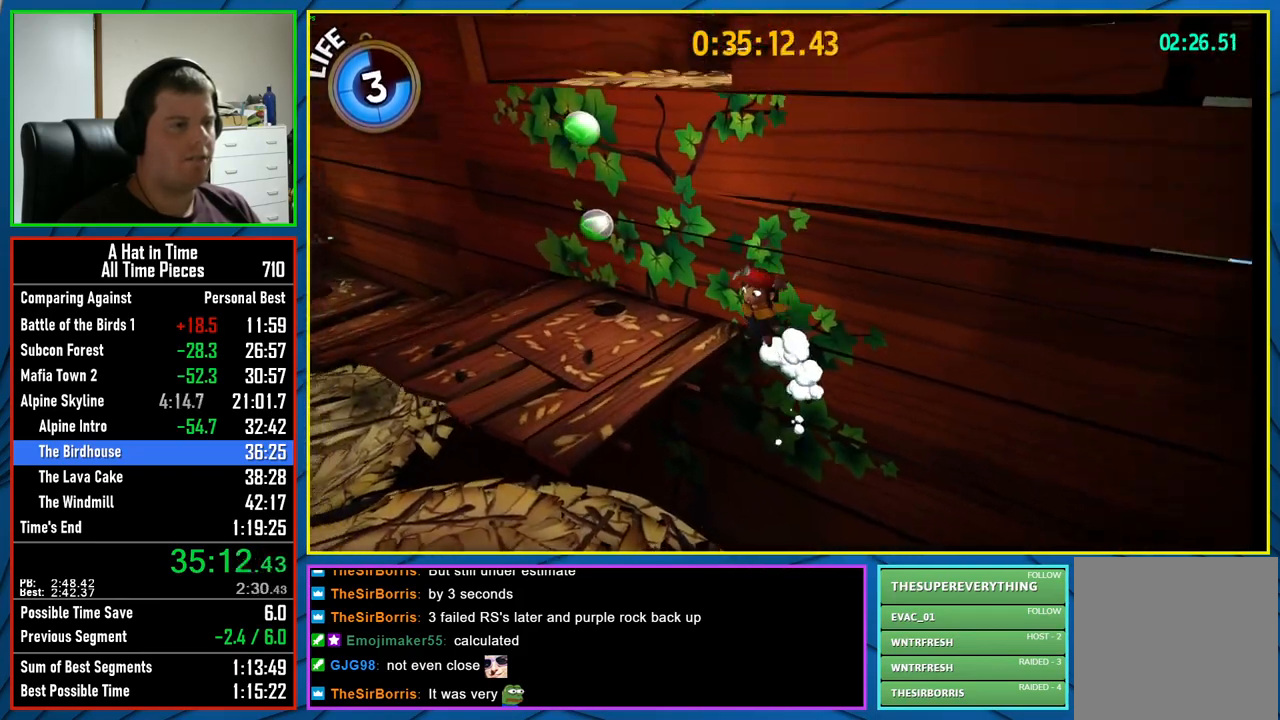
{"buttons": ["A"], "left_stick": "up-right", "right_stick": "center", "events": [[67, "A", "up"], [183, "right_stick", "right"], [267, "left_stick", "down"], [317, "left_stick", "center"], [367, "right_stick", "center"], [400, "left_stick", "right"], [450, "left_stick", "up-right"], [483, "A", "down"]]}
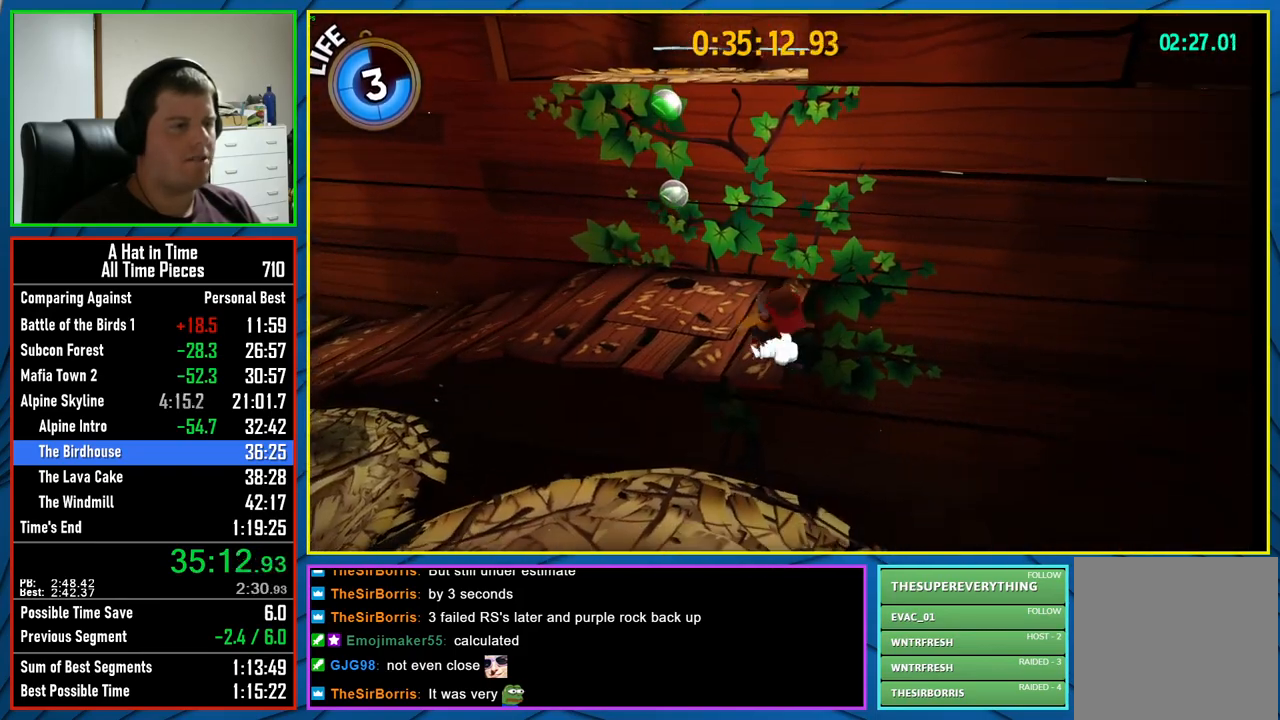
{"buttons": ["A"], "left_stick": "up-right", "right_stick": "center", "events": [[133, "A", "up"], [267, "A", "down"]]}
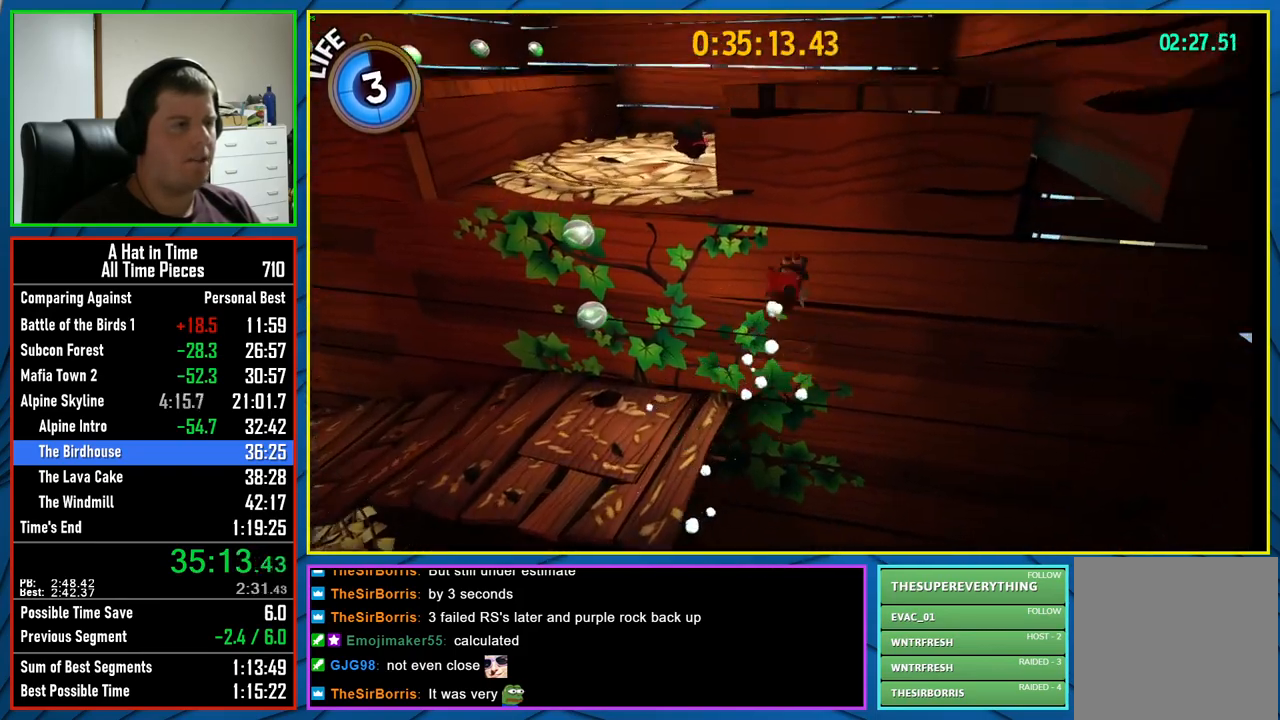
{"buttons": ["L2"], "left_stick": "up", "right_stick": "right", "events": [[33, "L2", "down"], [83, "A", "up"], [250, "right_stick", "right"], [350, "left_stick", "up"]]}
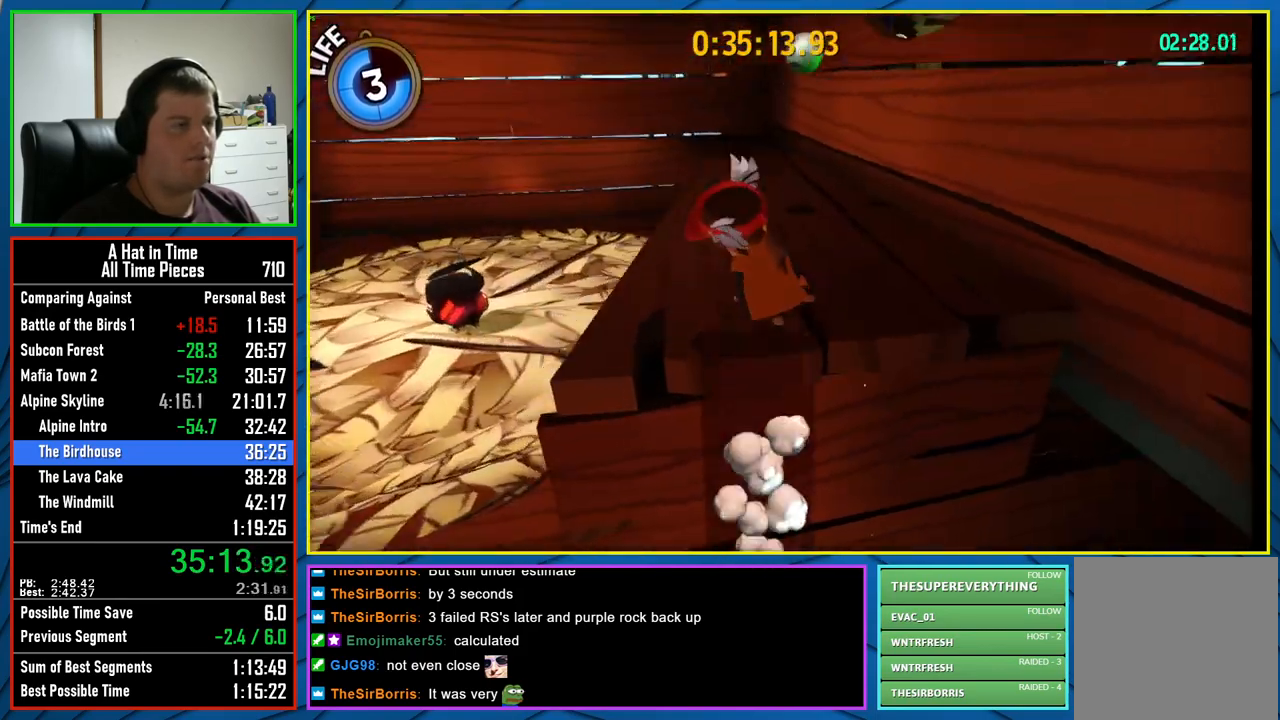
{"buttons": ["A"], "left_stick": "up-left", "right_stick": "center", "events": [[67, "left_stick", "up-left"], [300, "L2", "up"], [367, "right_stick", "center"], [450, "A", "down"]]}
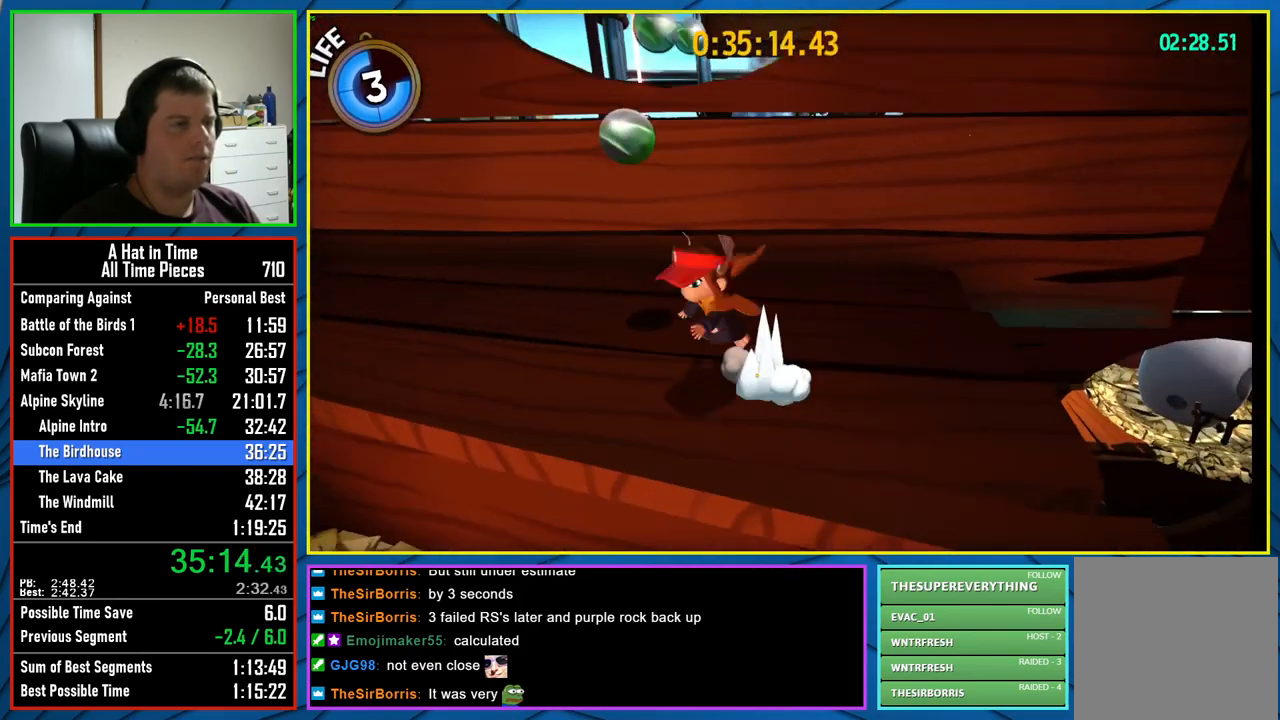
{"buttons": ["L2"], "left_stick": "up-right", "right_stick": "center", "events": [[33, "left_stick", "up"], [117, "A", "up"], [267, "A", "down"], [300, "L2", "down"], [333, "left_stick", "up-right"], [500, "A", "up"]]}
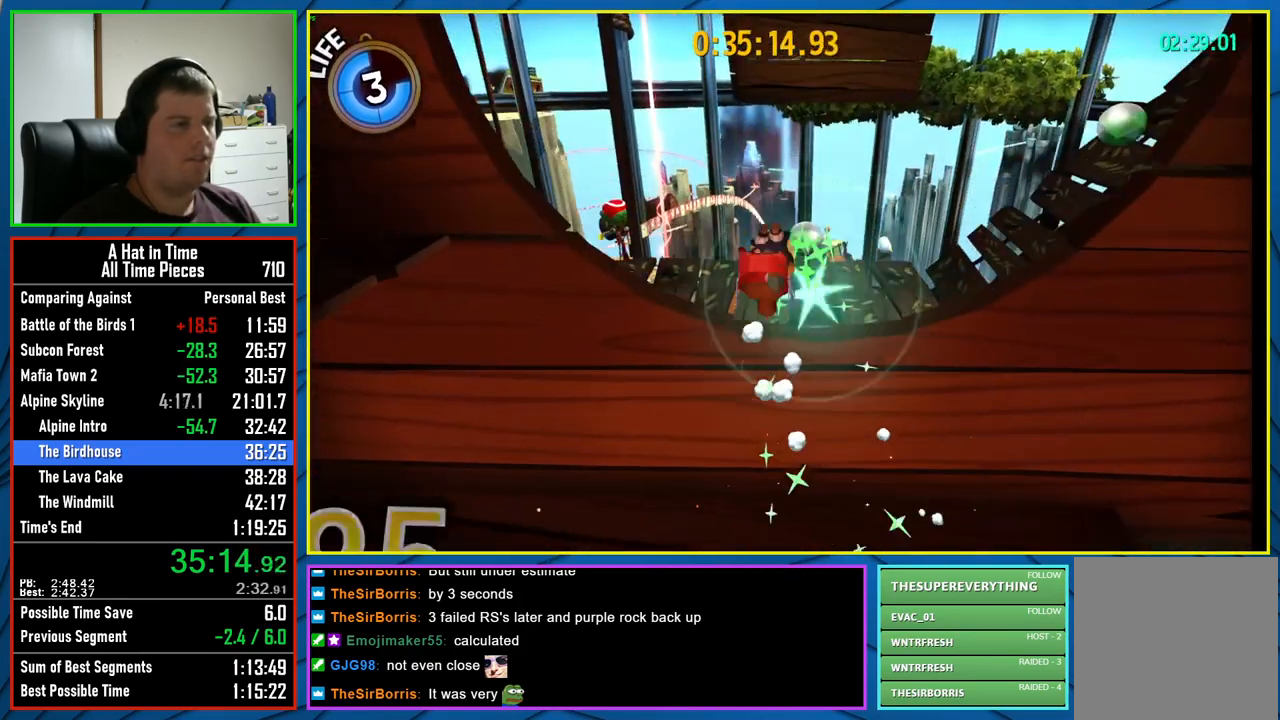
{"buttons": ["L2"], "left_stick": "right", "right_stick": "right", "events": [[183, "right_stick", "right"], [200, "left_stick", "right"]]}
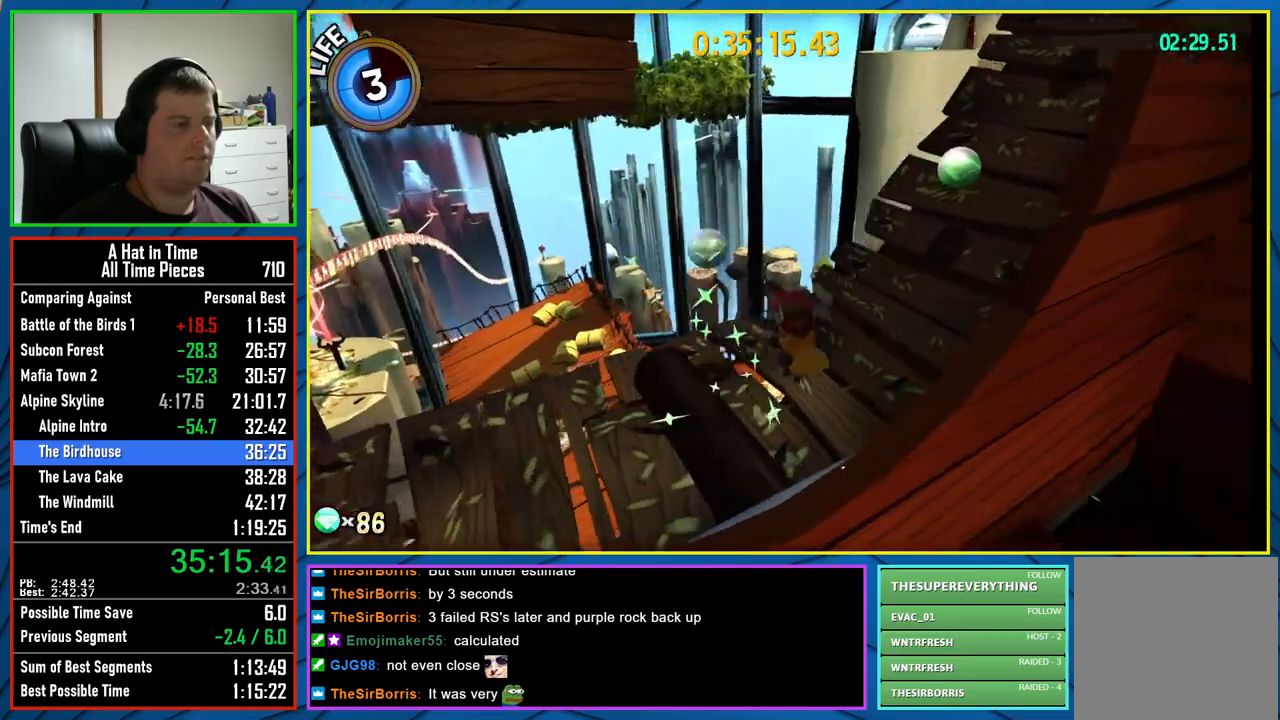
{"buttons": ["L2"], "left_stick": "up", "right_stick": "center", "events": [[100, "left_stick", "up-right"], [283, "left_stick", "up"], [283, "right_stick", "center"]]}
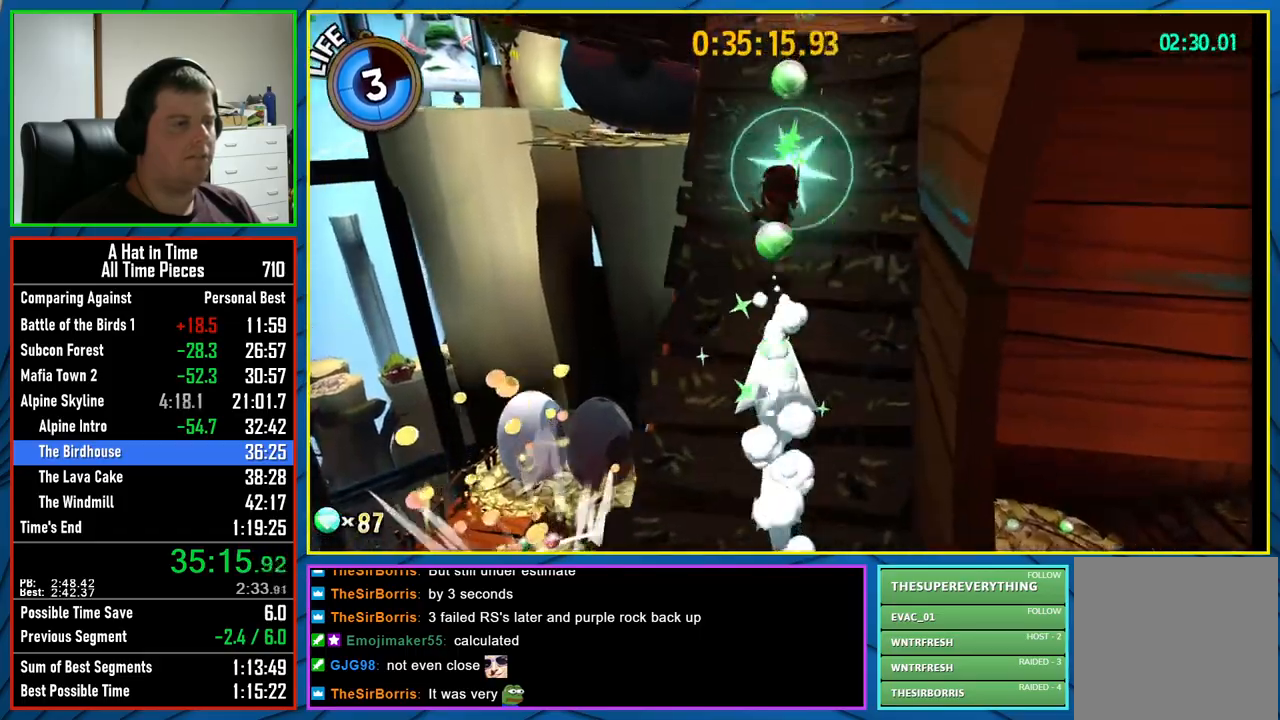
{"buttons": ["L2"], "left_stick": "up-left", "right_stick": "right", "events": [[267, "left_stick", "up-left"], [367, "right_stick", "right"]]}
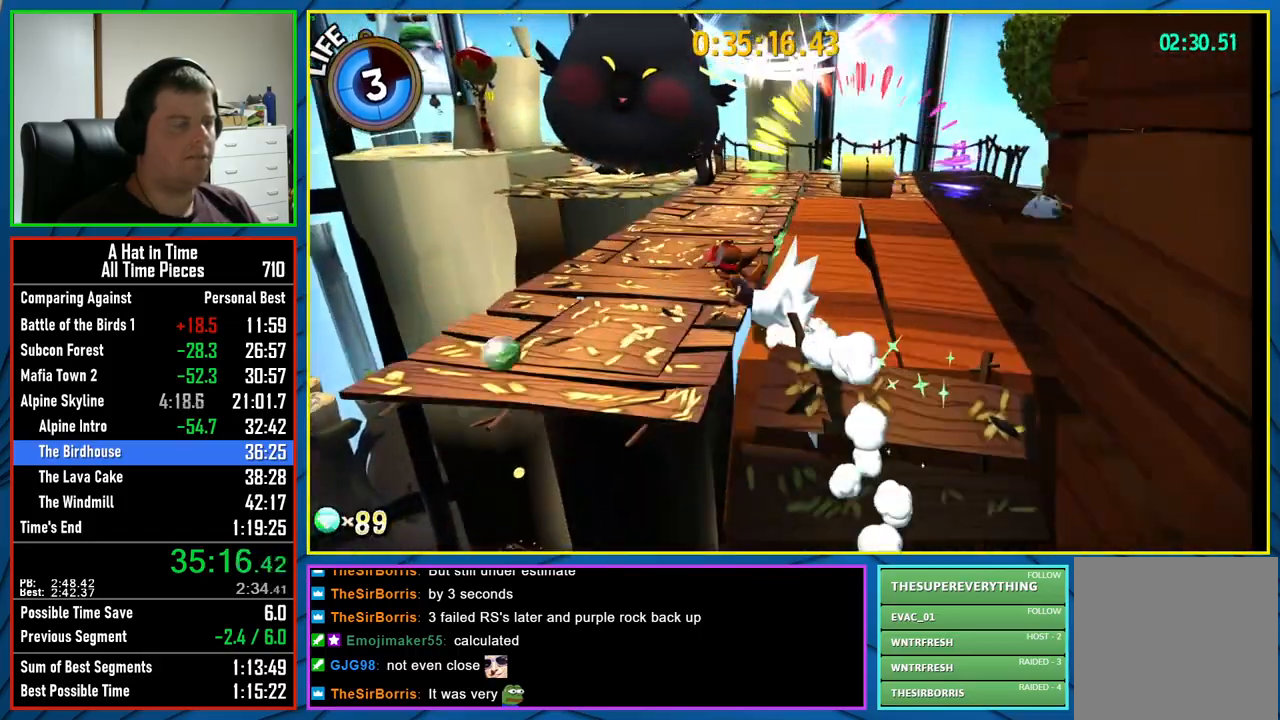
{"buttons": ["L2"], "left_stick": "up", "right_stick": "center", "events": [[283, "left_stick", "up"], [400, "right_stick", "center"]]}
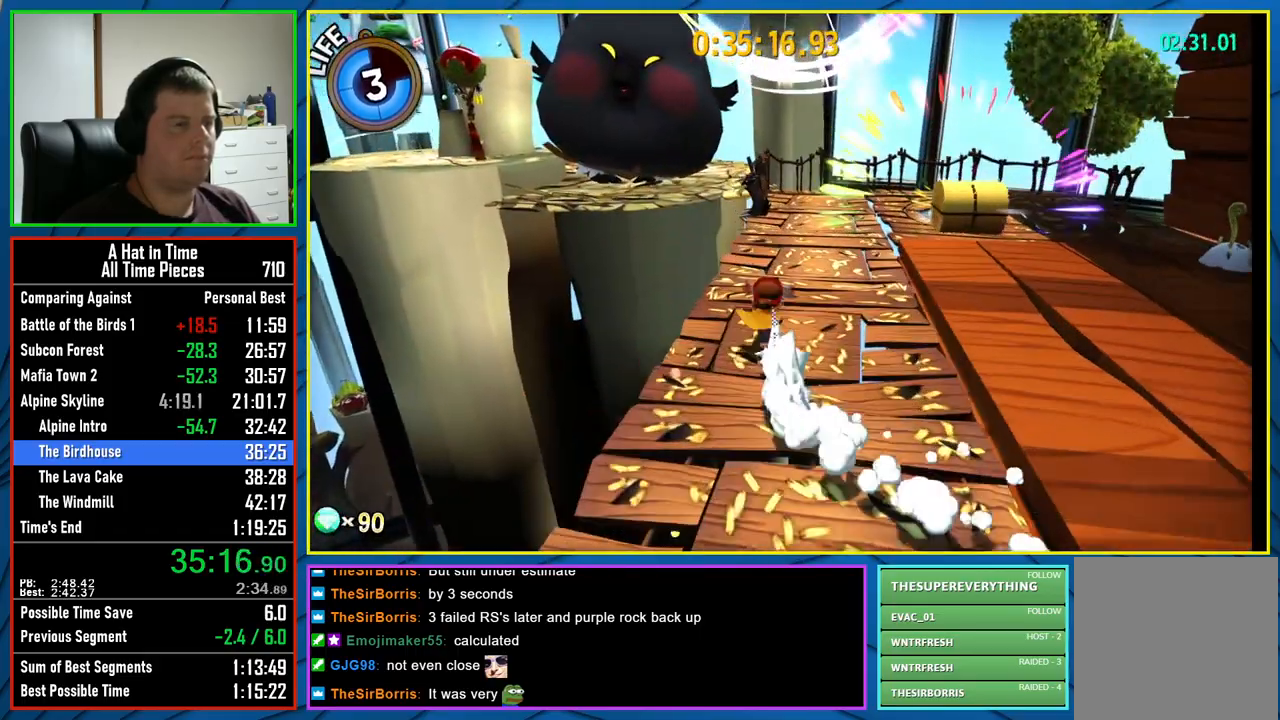
{"buttons": ["L2"], "left_stick": "up", "right_stick": "center", "events": []}
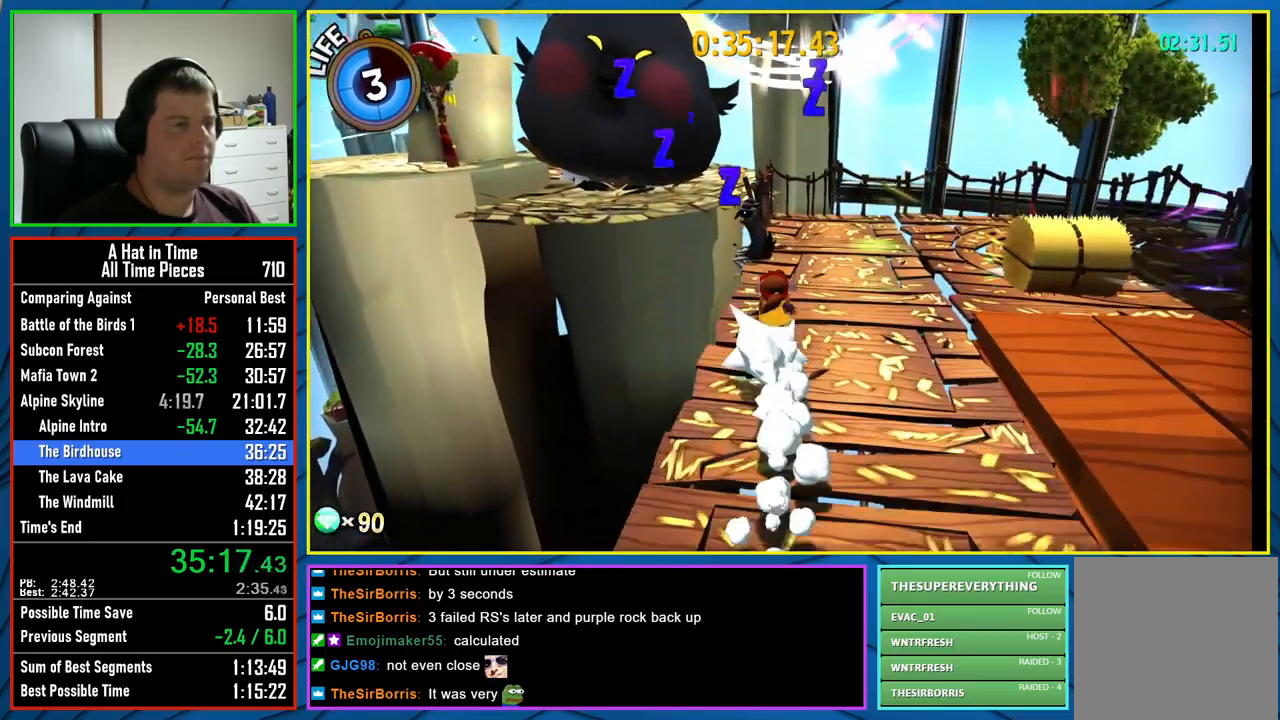
{"buttons": ["L2"], "left_stick": "up", "right_stick": "center", "events": [[17, "A", "down"], [267, "A", "up"]]}
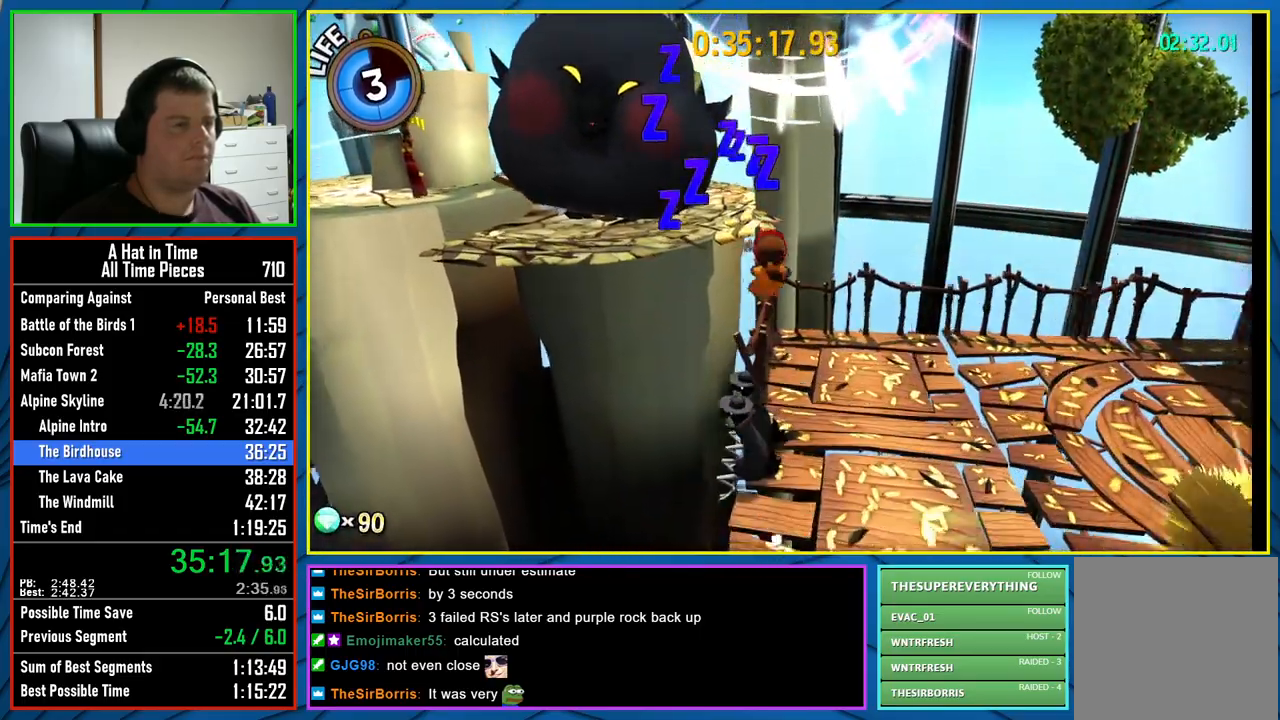
{"buttons": ["Y", "L2"], "left_stick": "up-left", "right_stick": "center", "events": [[383, "Y", "down"], [400, "left_stick", "up-left"]]}
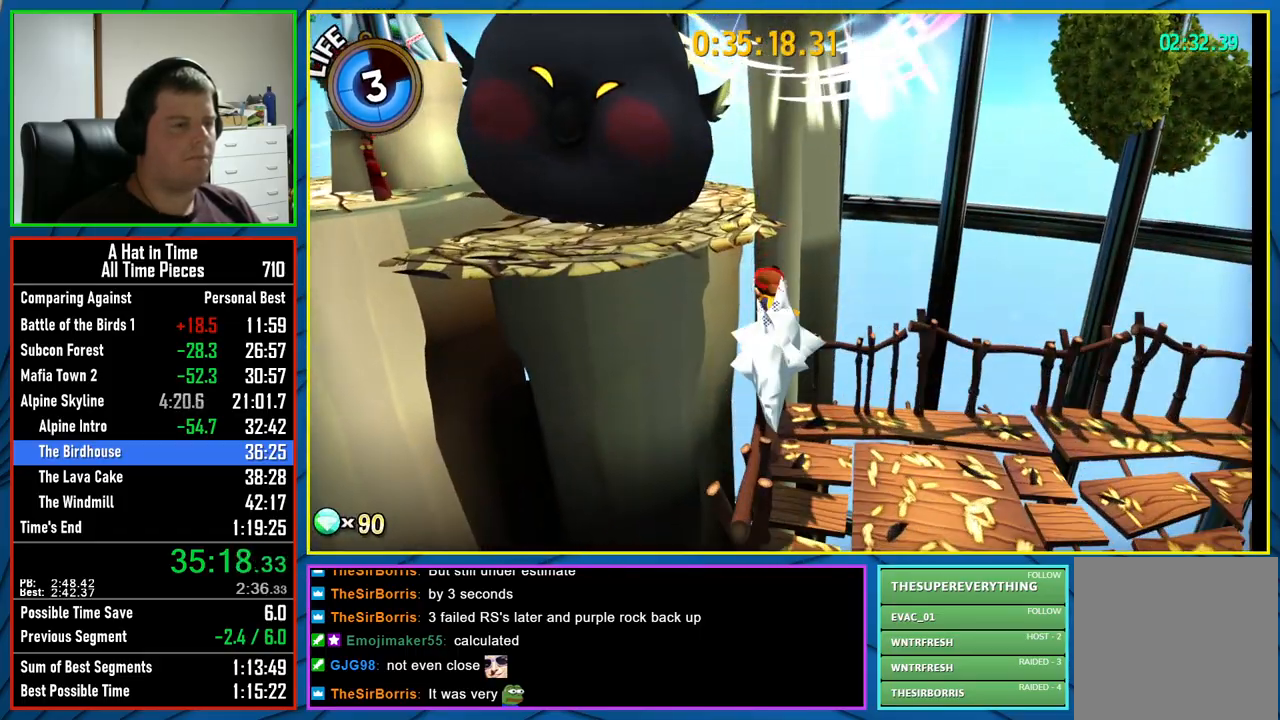
{"buttons": ["A"], "left_stick": "up-left", "right_stick": "center", "events": [[17, "Y", "up"], [83, "L2", "up"], [433, "A", "down"]]}
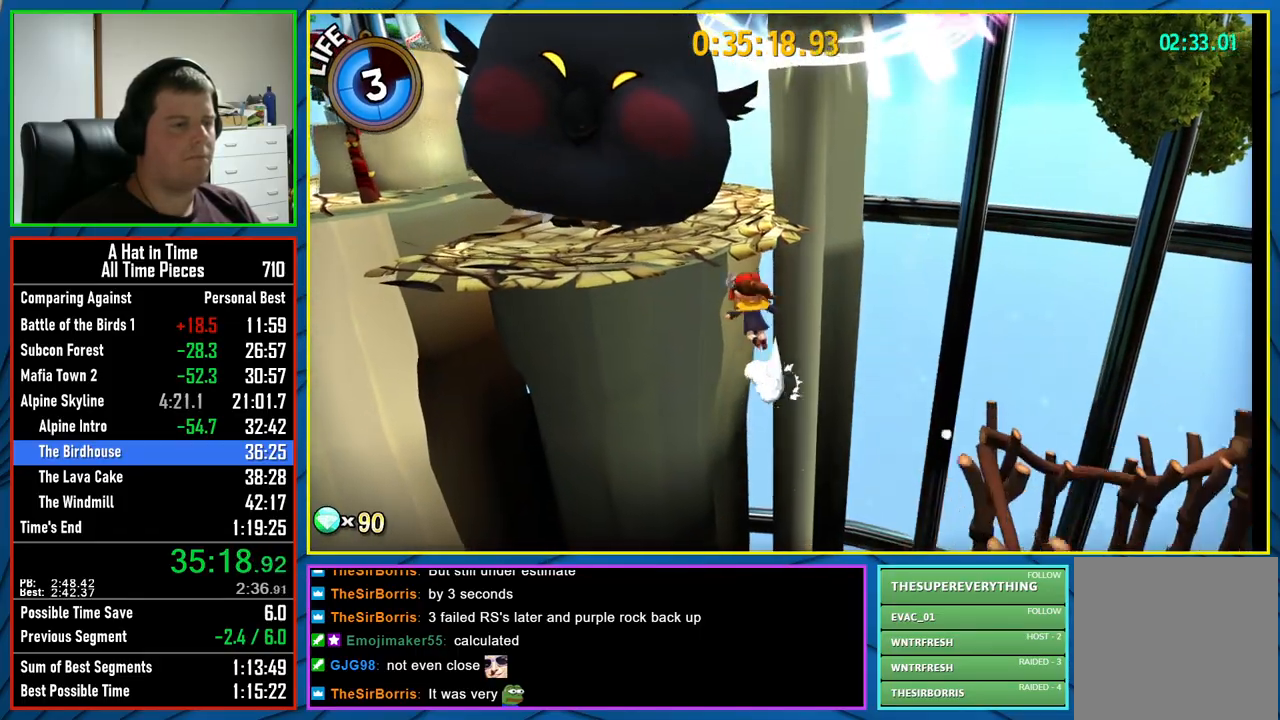
{"buttons": [], "left_stick": "up-left", "right_stick": "left", "events": [[317, "A", "up"], [450, "right_stick", "left"]]}
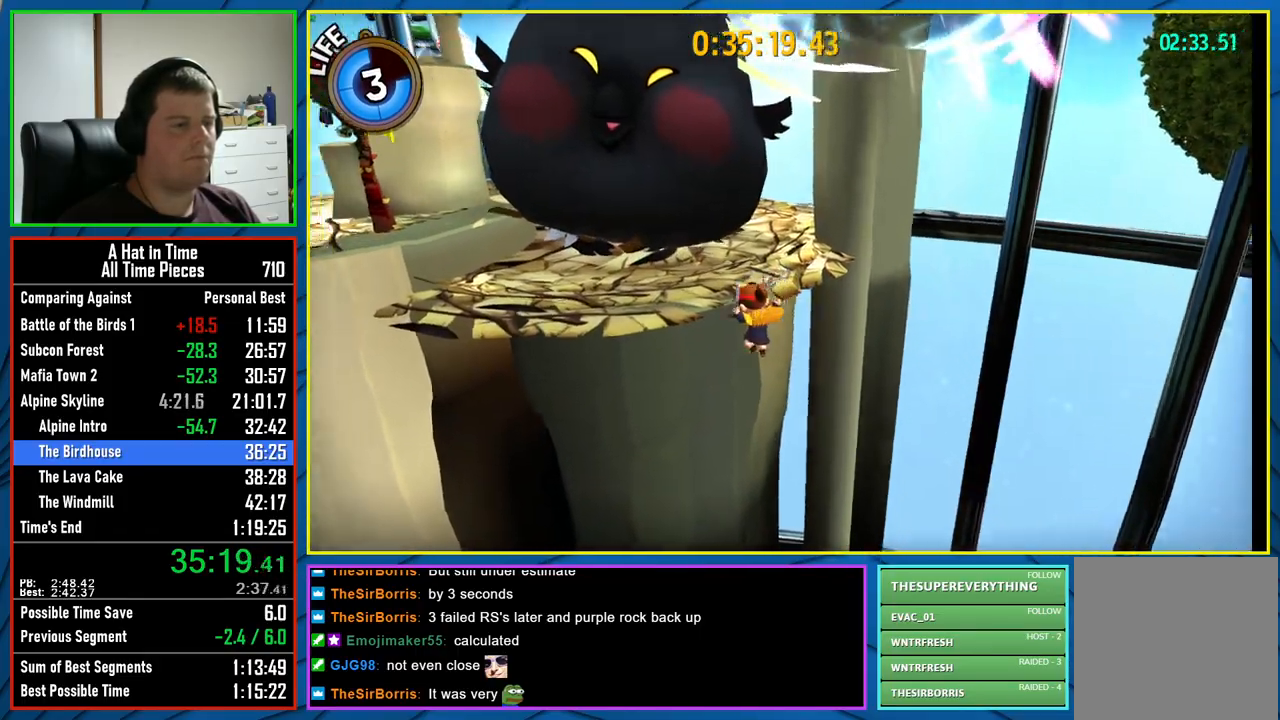
{"buttons": ["A"], "left_stick": "up-left", "right_stick": "center", "events": [[117, "right_stick", "center"], [267, "A", "down"]]}